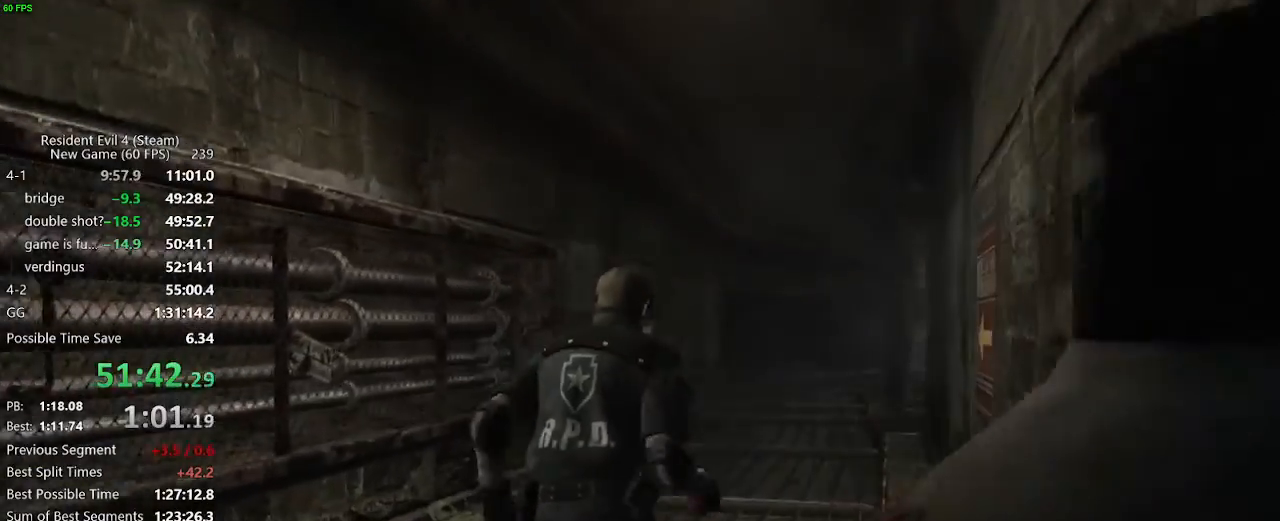
Gameplay with keyboard and mouse; each line is a JSON object with the keys and mouse buttons held at the frame after it. "events" lists presses ("down") and releases ("up") of "a", "backspace", "c", "ctrl_l", "ctrl_r", "d", "e", "f", "g", "q", "r", "return", "s", "shift_r", "space", "tab", "v", "w", "x", "z", "mouse_left", "mouse_wheel" and "mouse_right" between this image and that frame as [ms after this image, input, new state], when the widget could be followed in between. "mouse_left", "mouse_wheel", "mouse_right" = the "left", "wheel", "right" buttons of the "mouse" list. No other keys are recorded. "wheel" means that the mouse wheel is clicked or scrolled. Not read: mouse_move.
{"keys": ["w"], "mouse": [], "events": []}
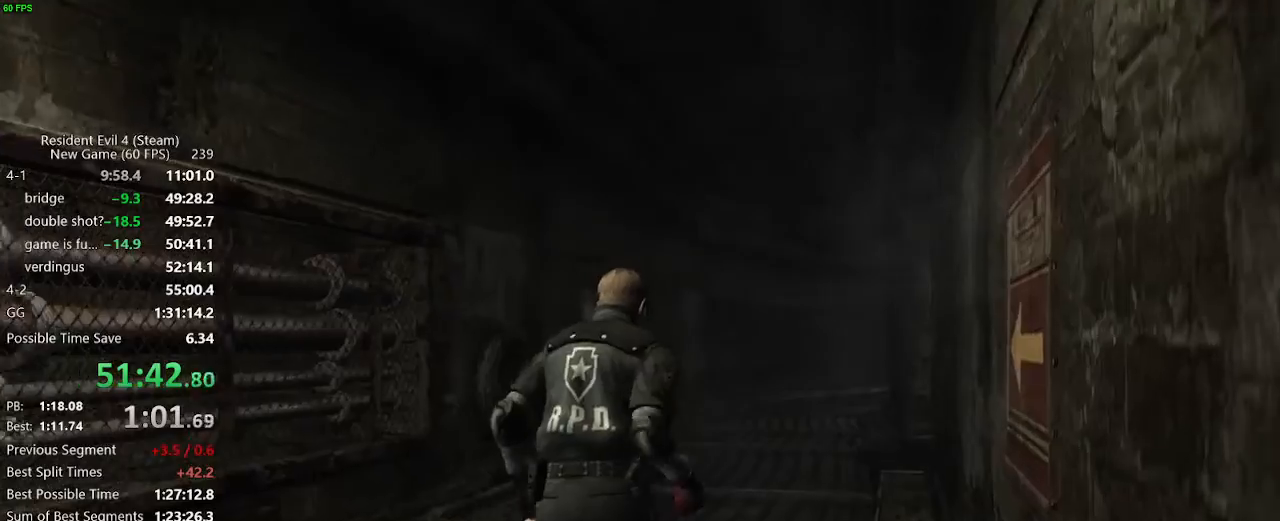
{"keys": ["w"], "mouse": [], "events": []}
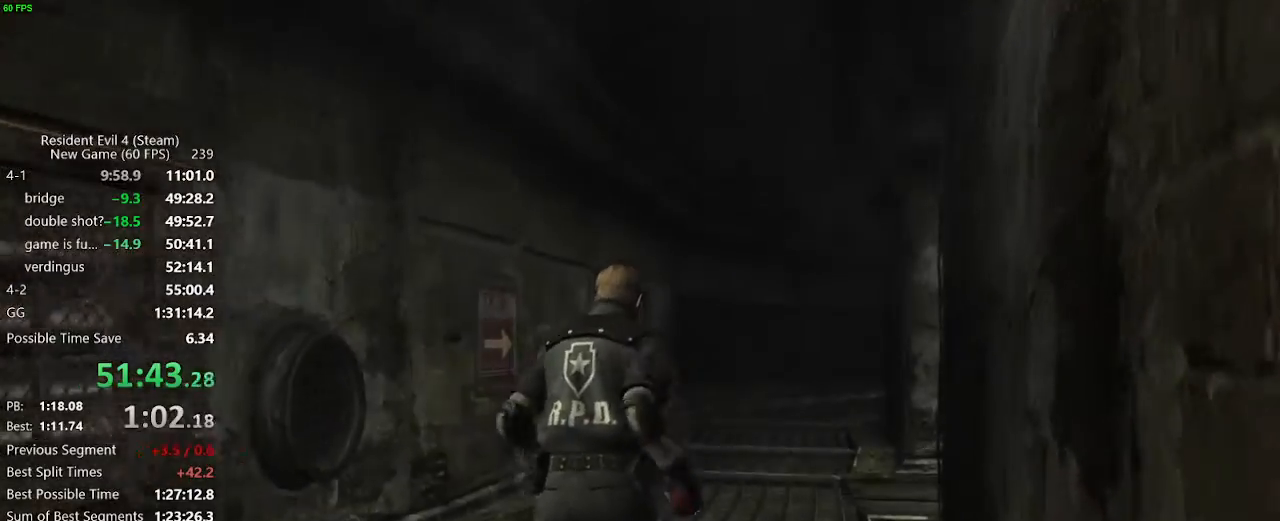
{"keys": ["w"], "mouse": [], "events": []}
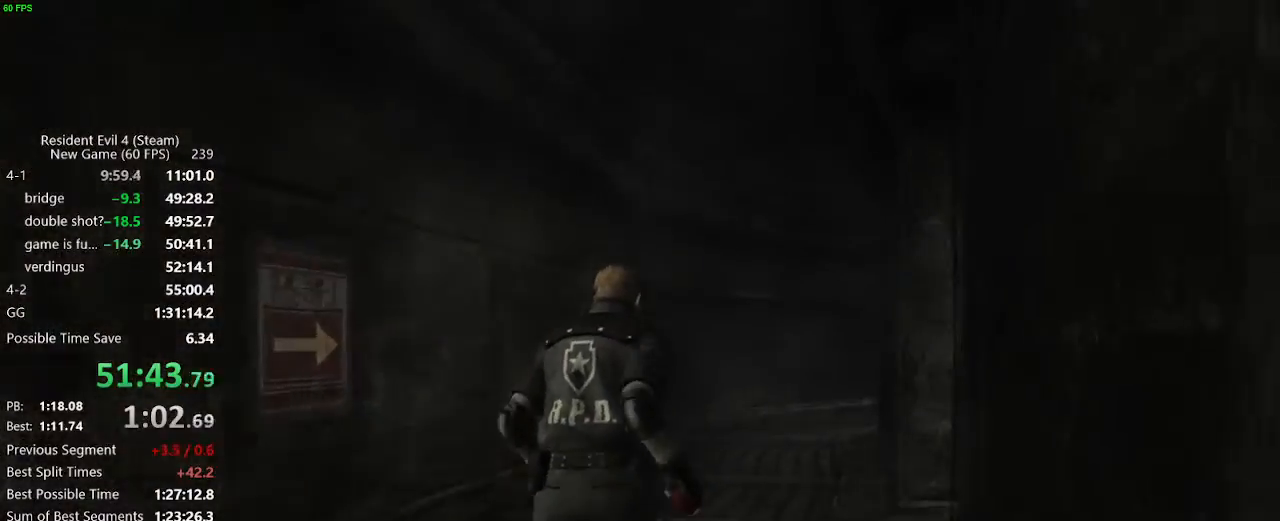
{"keys": ["w"], "mouse": [], "events": []}
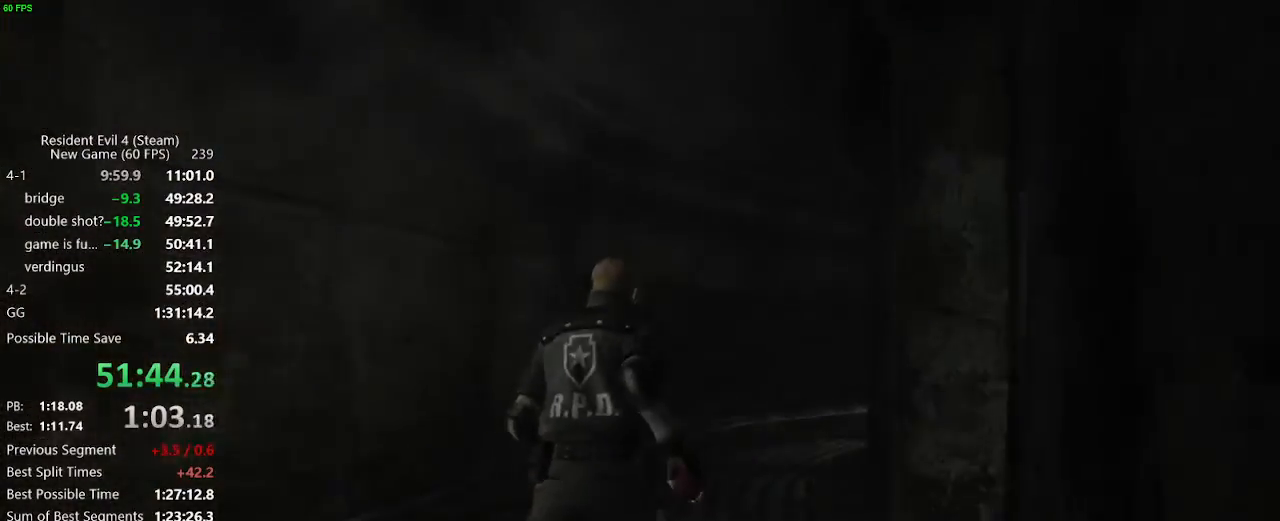
{"keys": ["w"], "mouse": [], "events": []}
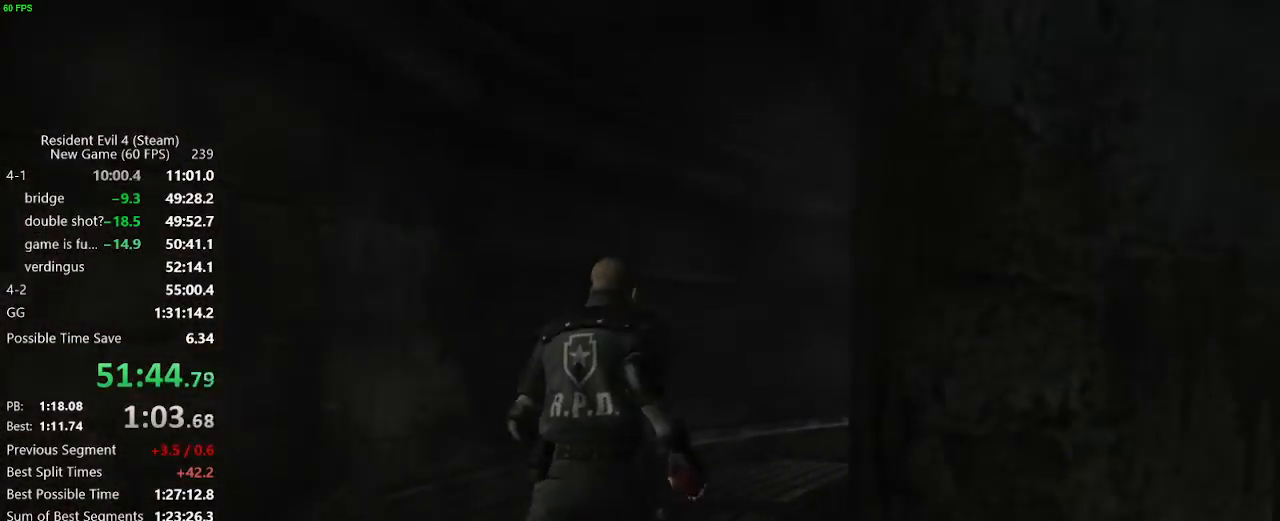
{"keys": ["w"], "mouse": [], "events": []}
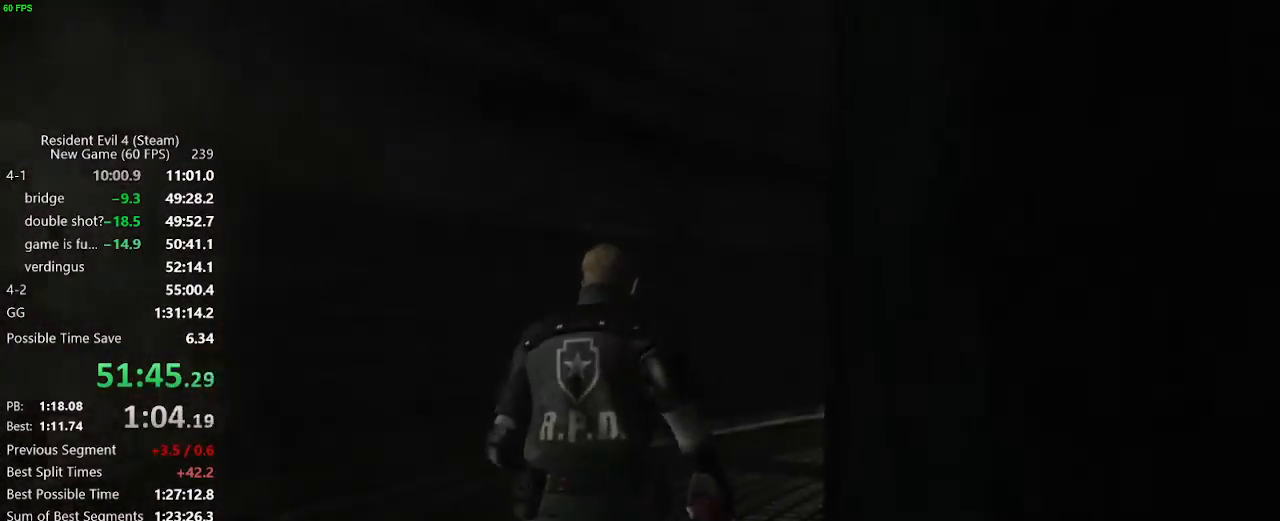
{"keys": ["w"], "mouse": [], "events": []}
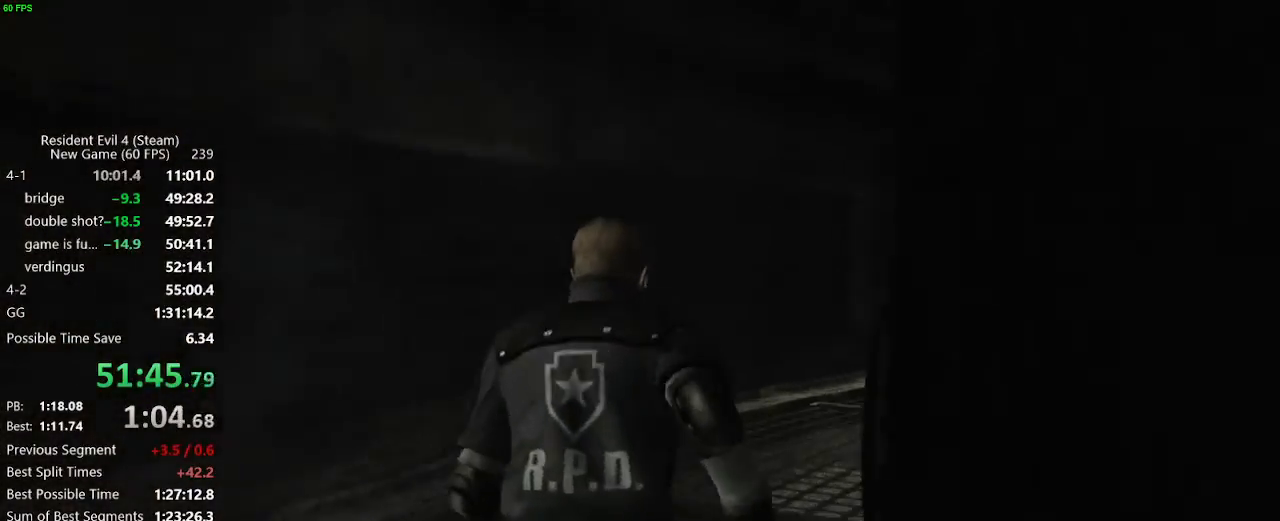
{"keys": ["w"], "mouse": [], "events": [[67, "d", "down"], [100, "d", "up"], [433, "d", "down"], [483, "d", "up"]]}
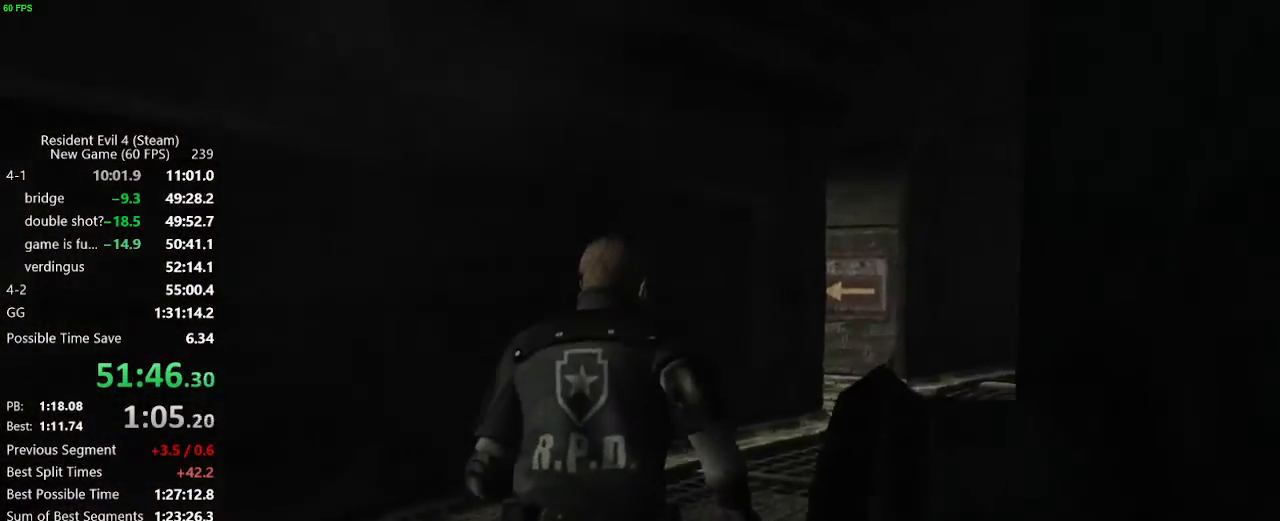
{"keys": ["w"], "mouse": [], "events": [[117, "d", "down"], [167, "d", "up"]]}
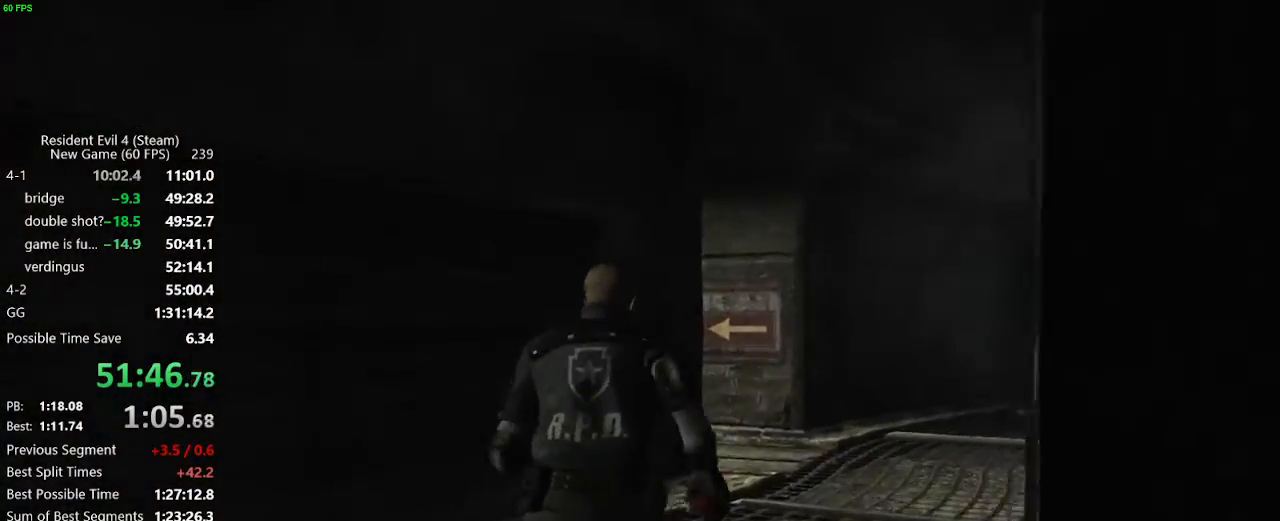
{"keys": ["w"], "mouse": [], "events": []}
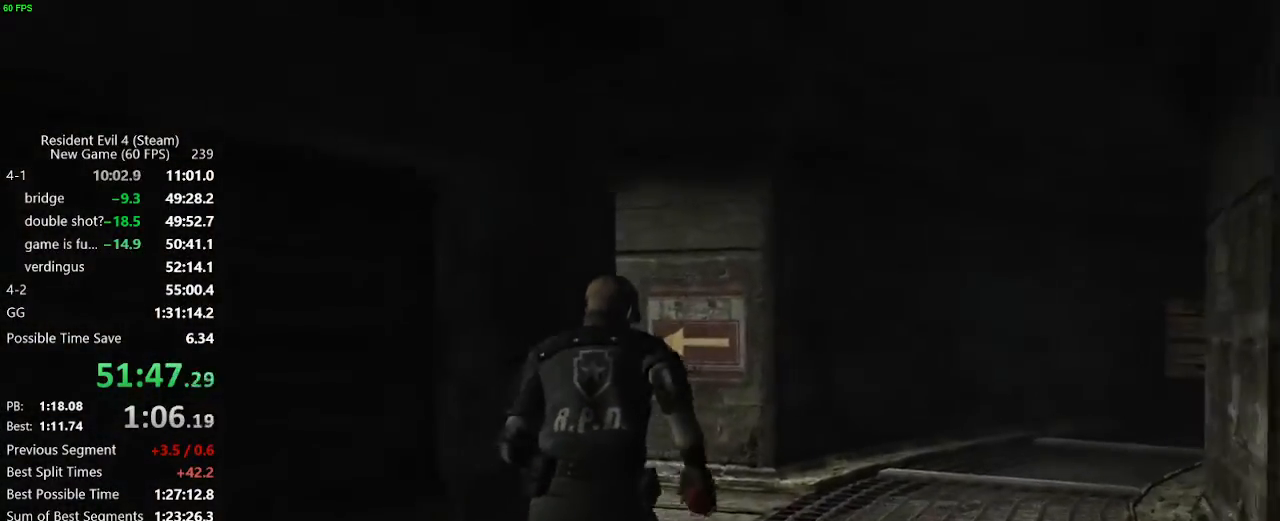
{"keys": ["w"], "mouse": [], "events": [[150, "a", "down"], [200, "a", "up"], [300, "a", "down"], [483, "a", "up"]]}
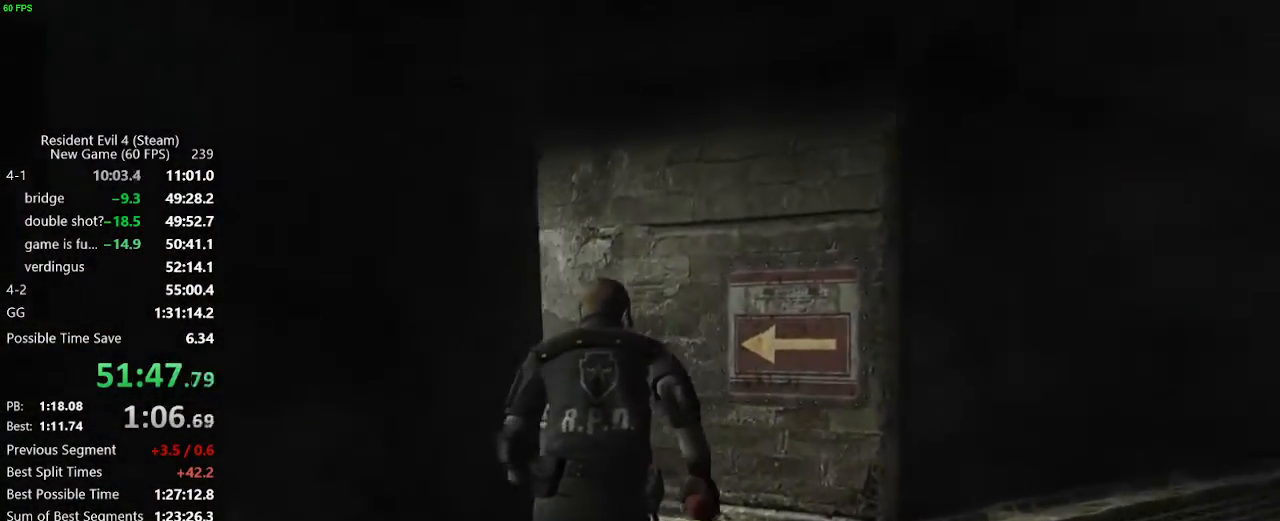
{"keys": ["a", "w"], "mouse": [], "events": [[83, "a", "down"]]}
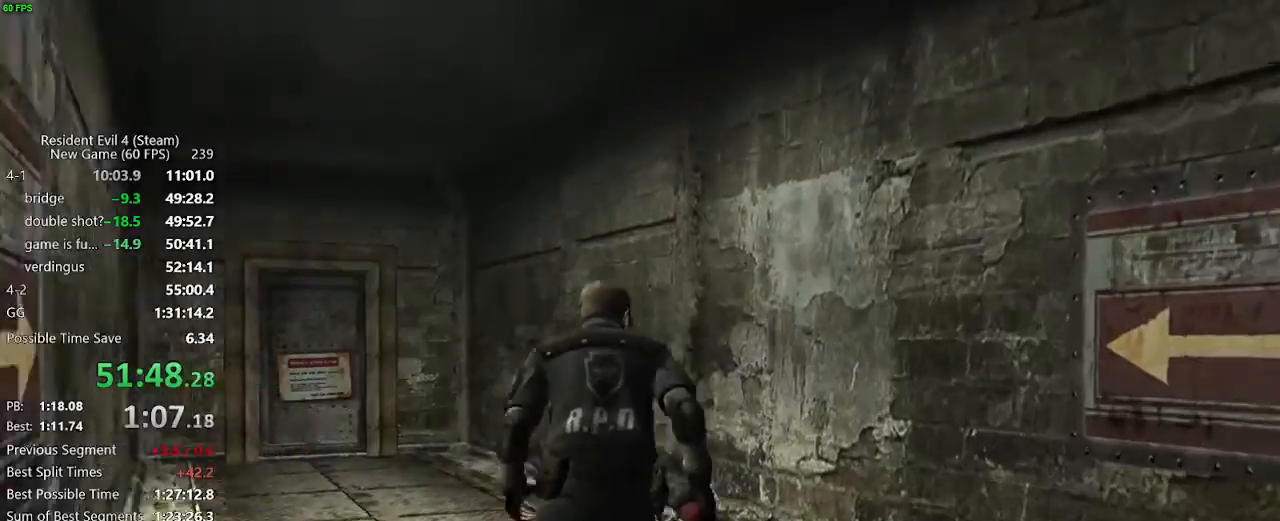
{"keys": ["w"], "mouse": [], "events": [[367, "a", "up"]]}
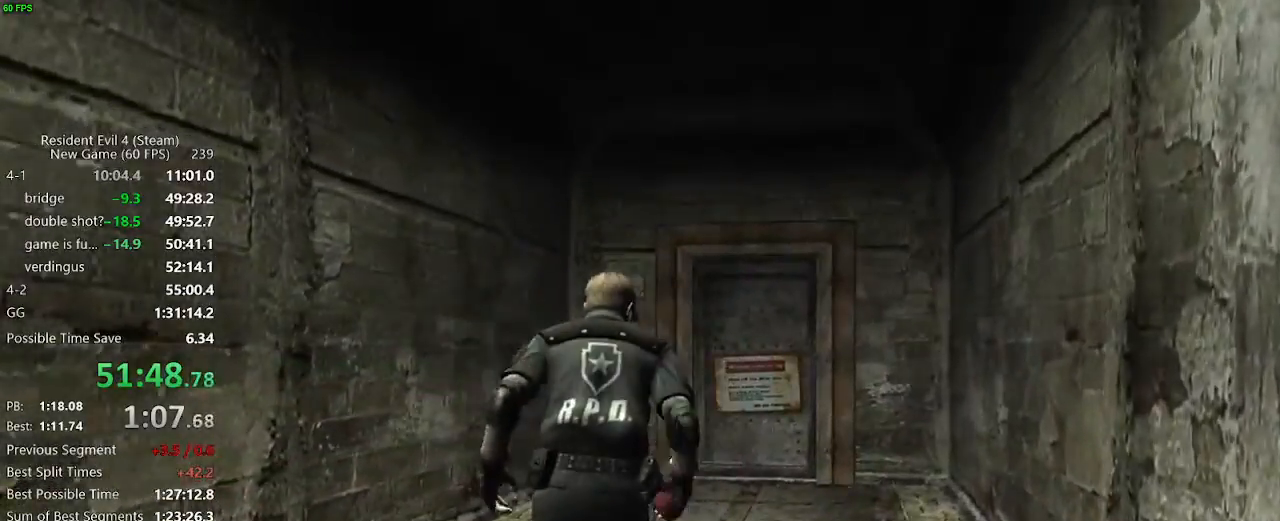
{"keys": ["w"], "mouse": [], "events": [[300, "d", "down"], [333, "d", "up"]]}
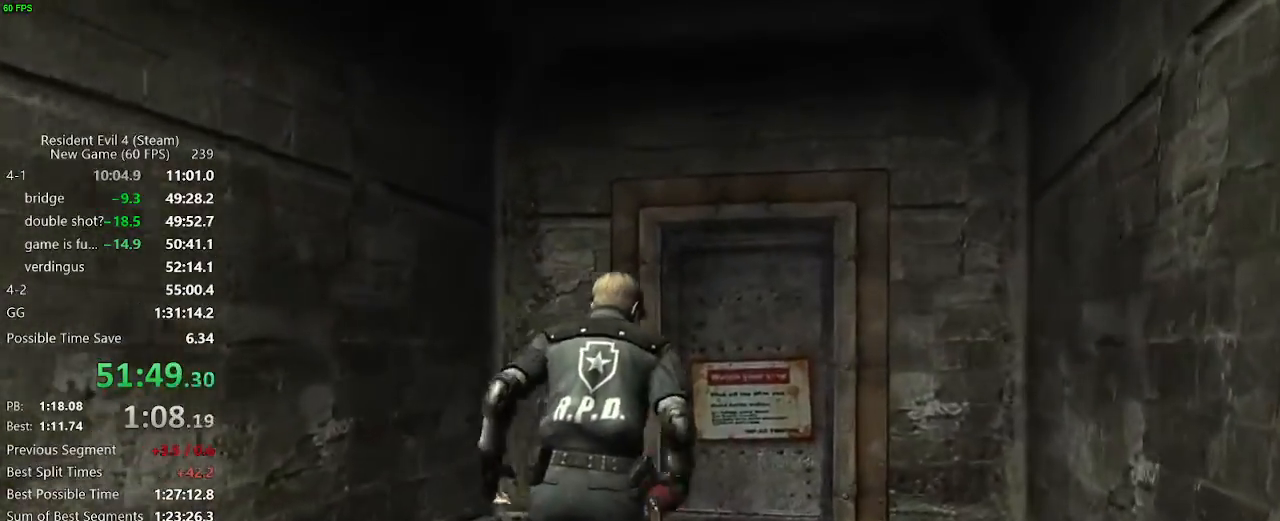
{"keys": [], "mouse": [], "events": [[450, "tab", "down"], [500, "tab", "up"], [500, "w", "up"]]}
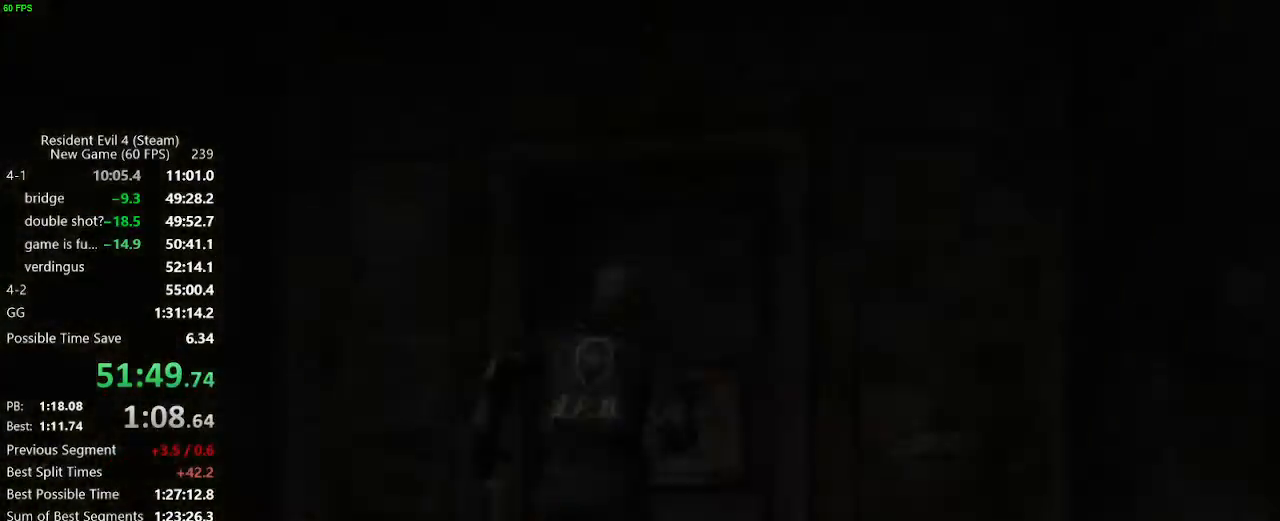
{"keys": ["w"], "mouse": [], "events": [[50, "return", "down"], [83, "return", "up"], [133, "return", "down"], [183, "return", "up"], [233, "return", "down"], [283, "return", "up"], [333, "tab", "down"], [367, "tab", "up"], [467, "w", "down"]]}
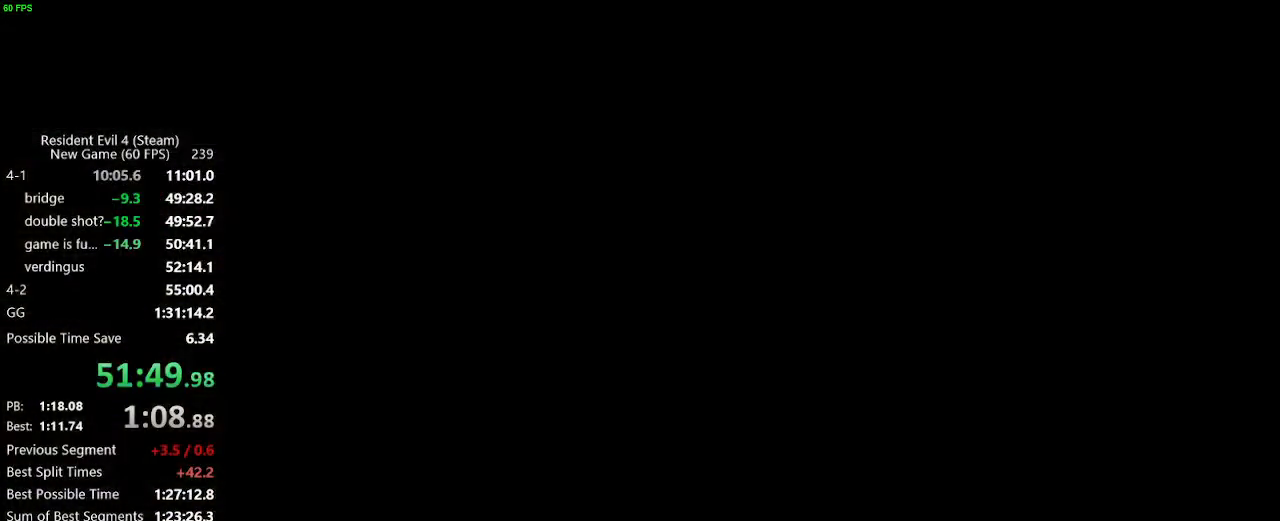
{"keys": ["f", "w"], "mouse": [], "events": [[100, "f", "down"], [150, "f", "up"], [200, "f", "down"], [250, "f", "up"], [300, "f", "down"], [333, "f", "up"], [383, "f", "down"], [433, "f", "up"], [483, "f", "down"]]}
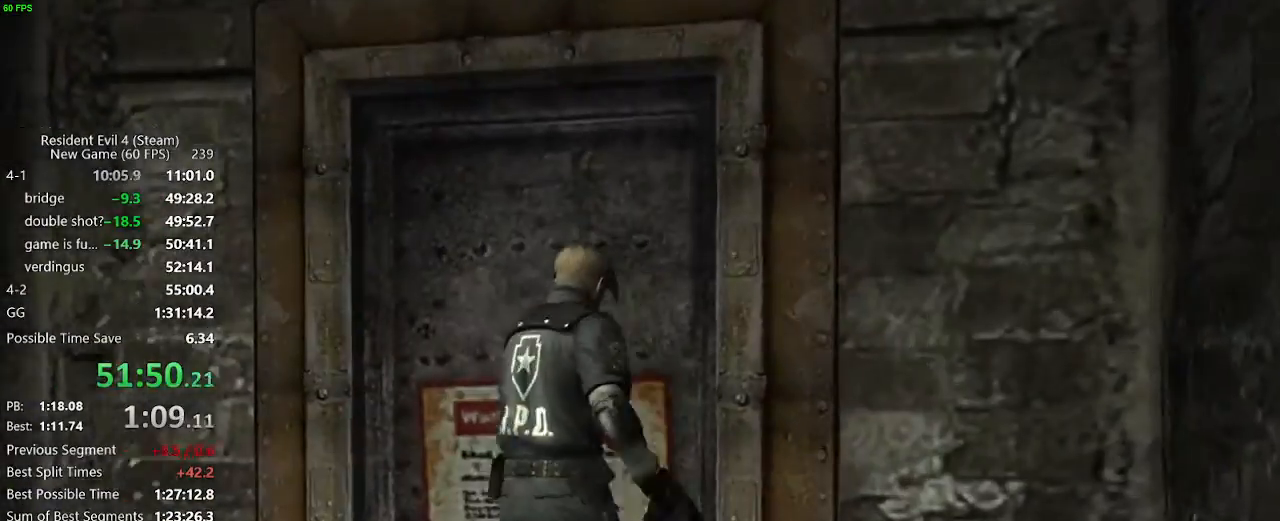
{"keys": ["f", "w"], "mouse": [], "events": [[33, "f", "up"], [83, "f", "down"], [117, "f", "up"], [167, "f", "down"], [217, "f", "up"], [450, "f", "down"]]}
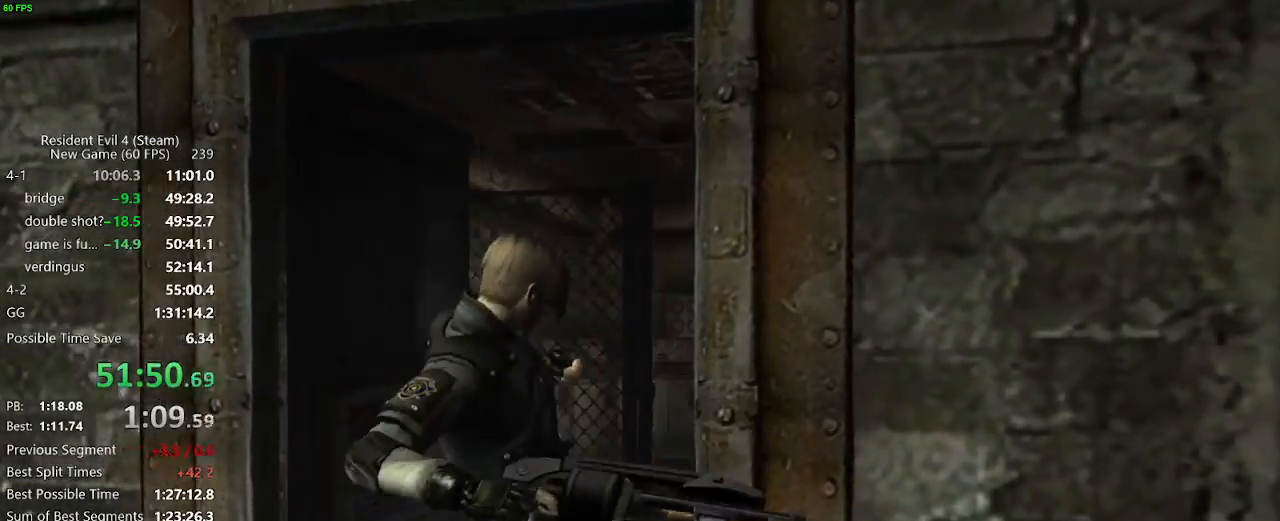
{"keys": ["w"], "mouse": [], "events": [[50, "f", "up"], [100, "f", "down"], [133, "f", "up"], [183, "f", "down"], [233, "f", "up"]]}
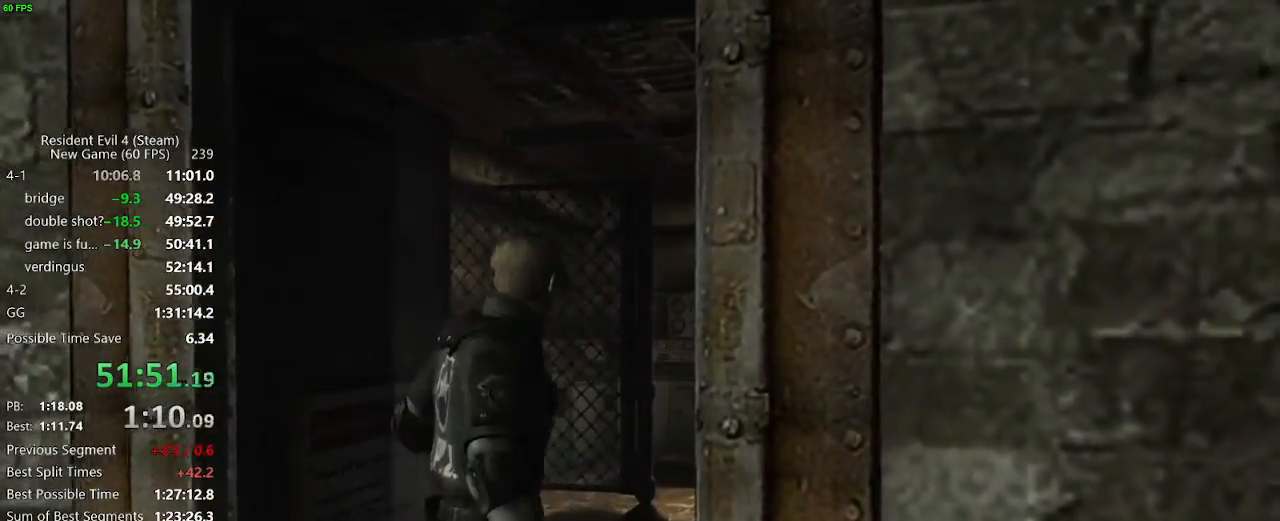
{"keys": ["shift_r"], "mouse": [], "events": [[17, "f", "down"], [100, "f", "up"], [150, "f", "down"], [250, "f", "up"], [300, "shift_r", "down"], [333, "w", "up"], [383, "tab", "down"], [483, "tab", "up"]]}
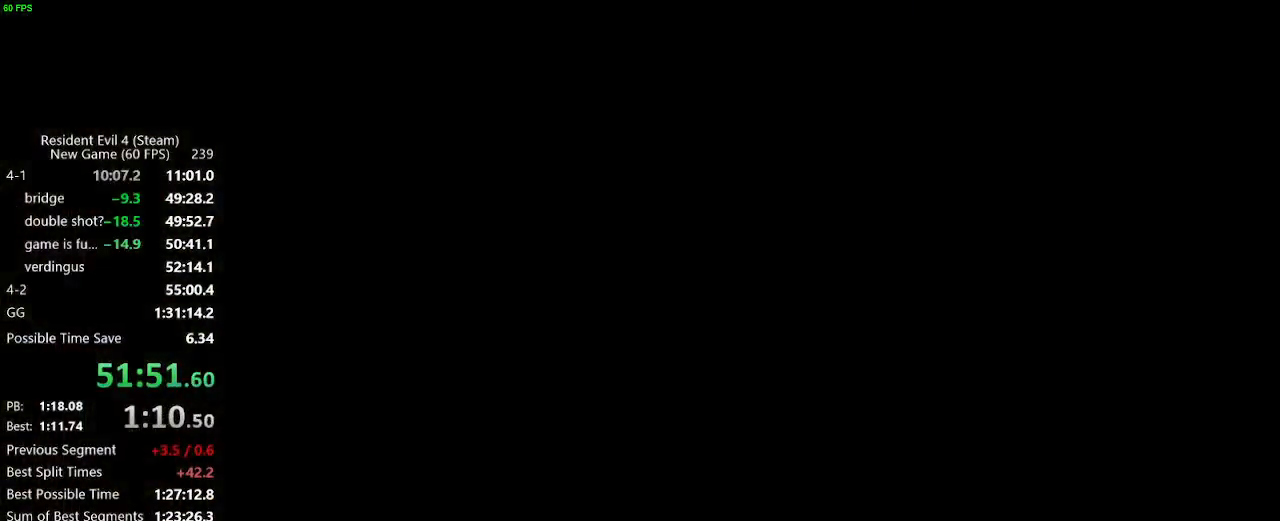
{"keys": [], "mouse": [], "events": [[83, "d", "down"], [117, "shift_r", "up"], [217, "d", "up"], [217, "return", "down"], [267, "return", "up"], [317, "return", "down"], [400, "return", "up"]]}
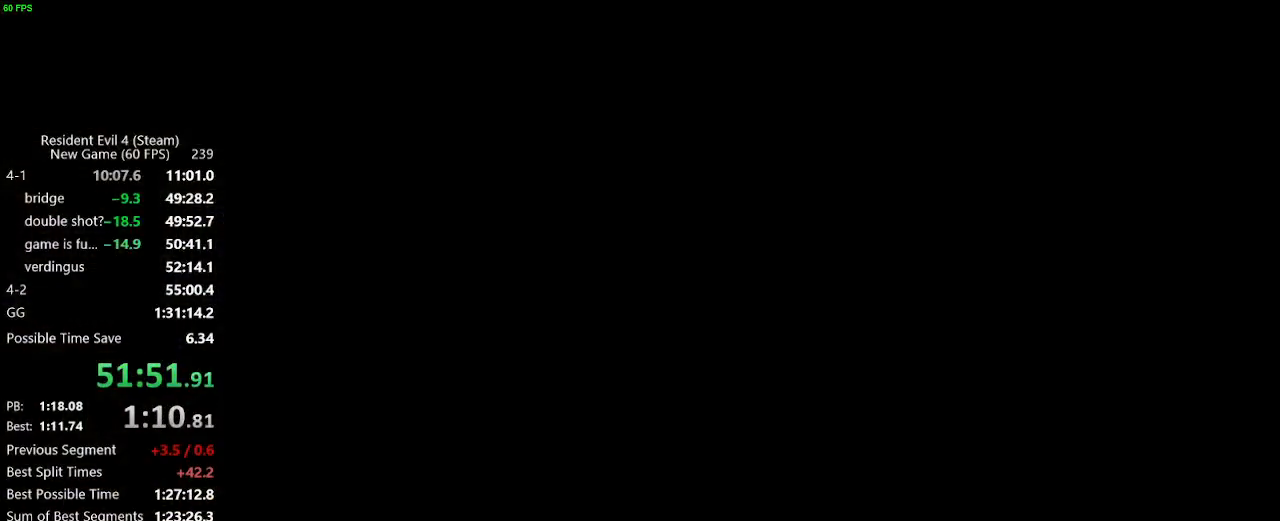
{"keys": ["w"], "mouse": [], "events": [[50, "w", "down"], [183, "d", "down"], [233, "d", "up"], [333, "d", "down"], [367, "d", "up"]]}
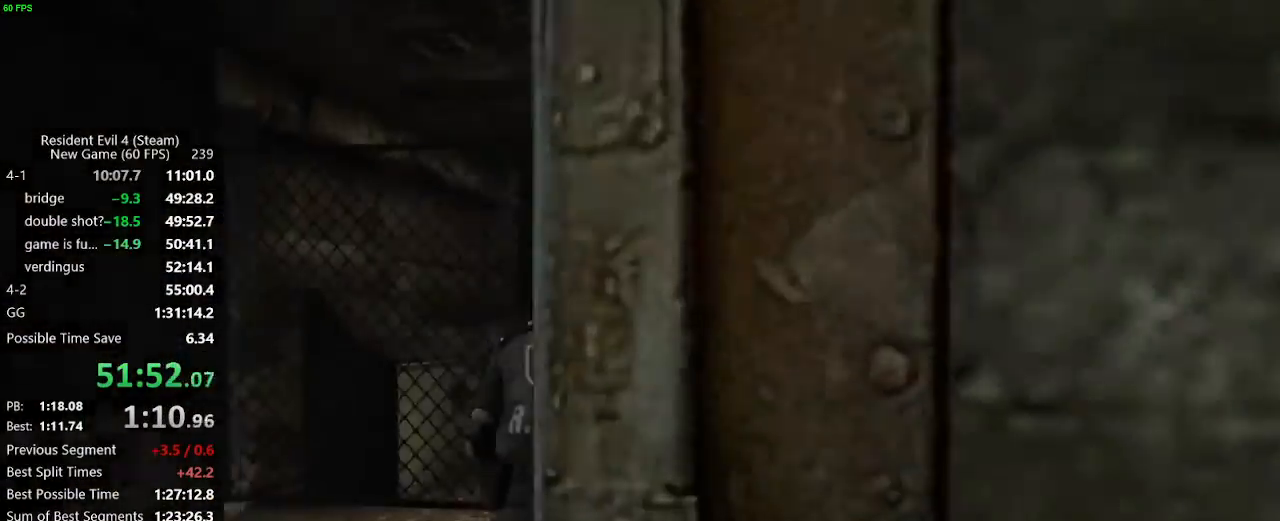
{"keys": ["w"], "mouse": [], "events": [[350, "d", "down"], [383, "d", "up"]]}
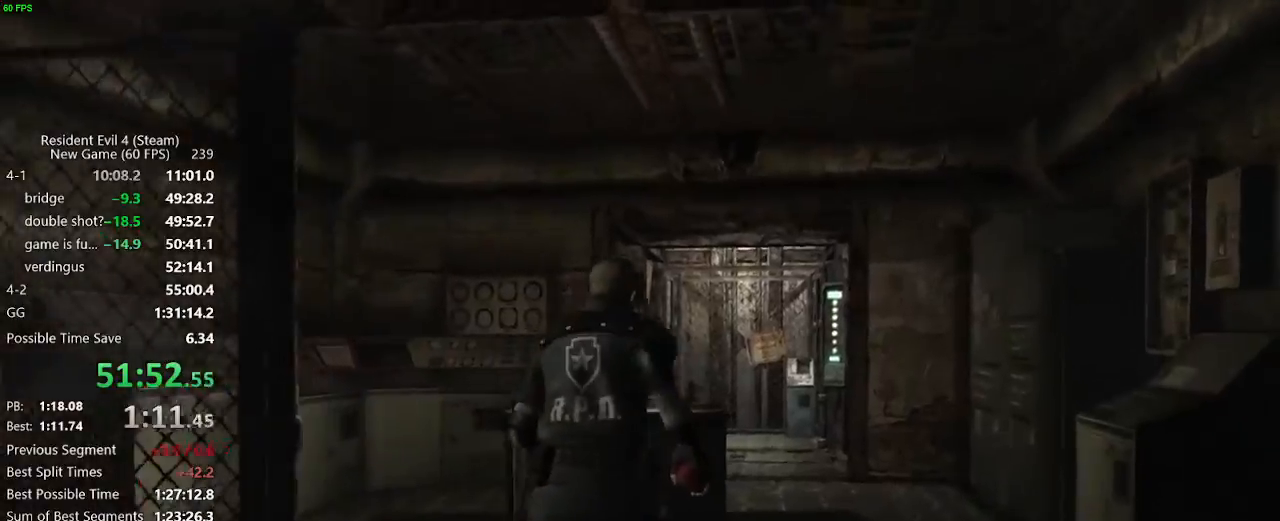
{"keys": ["w"], "mouse": [], "events": [[33, "d", "down"], [83, "d", "up"], [350, "a", "down"], [450, "a", "up"]]}
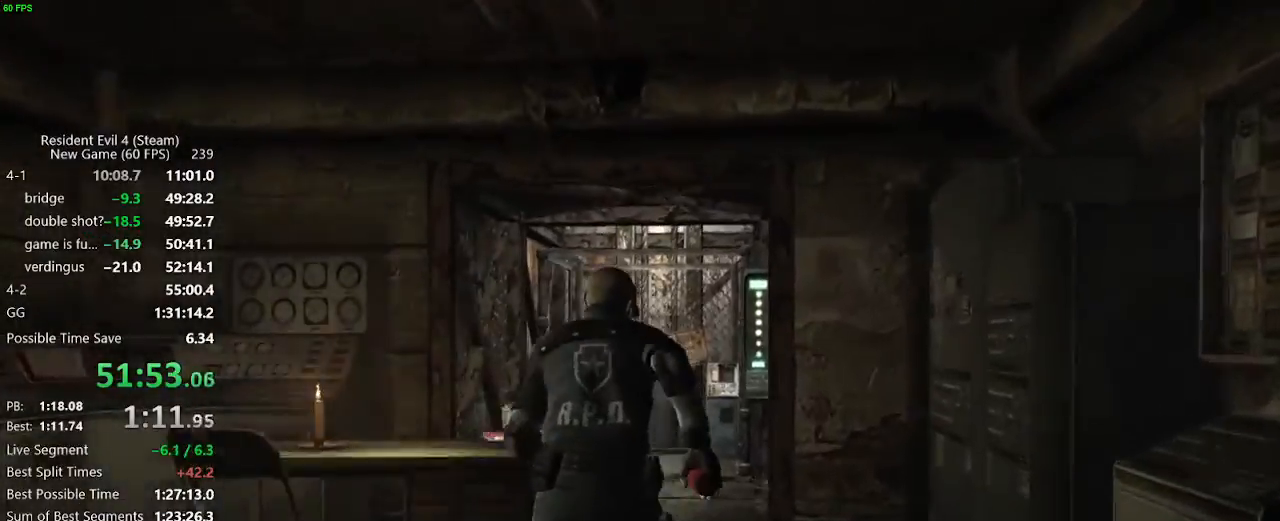
{"keys": ["w"], "mouse": [], "events": [[167, "a", "down"], [283, "a", "up"]]}
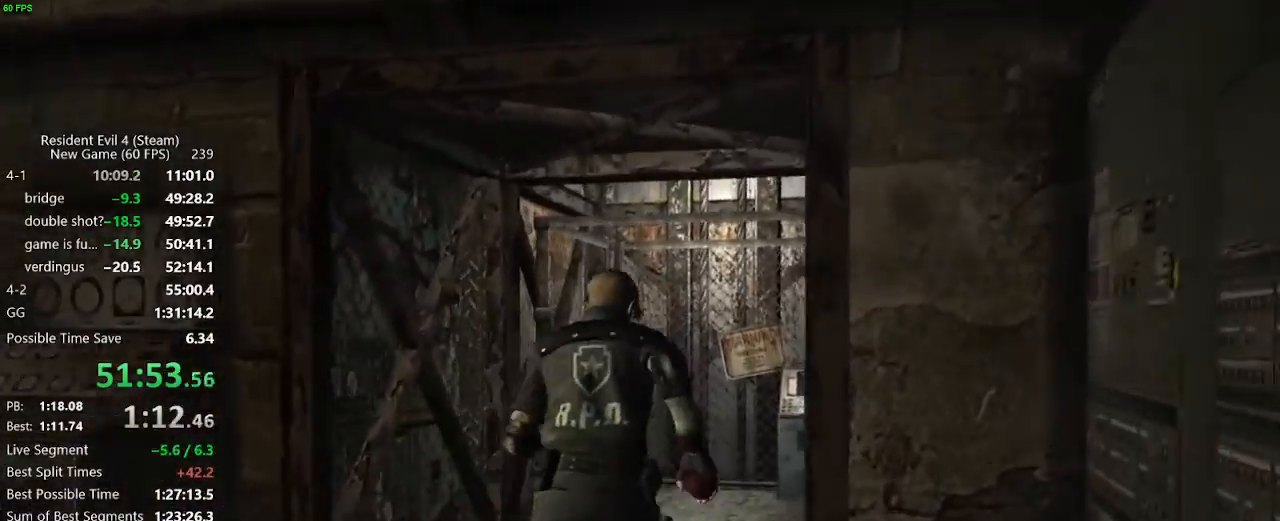
{"keys": ["w"], "mouse": [], "events": []}
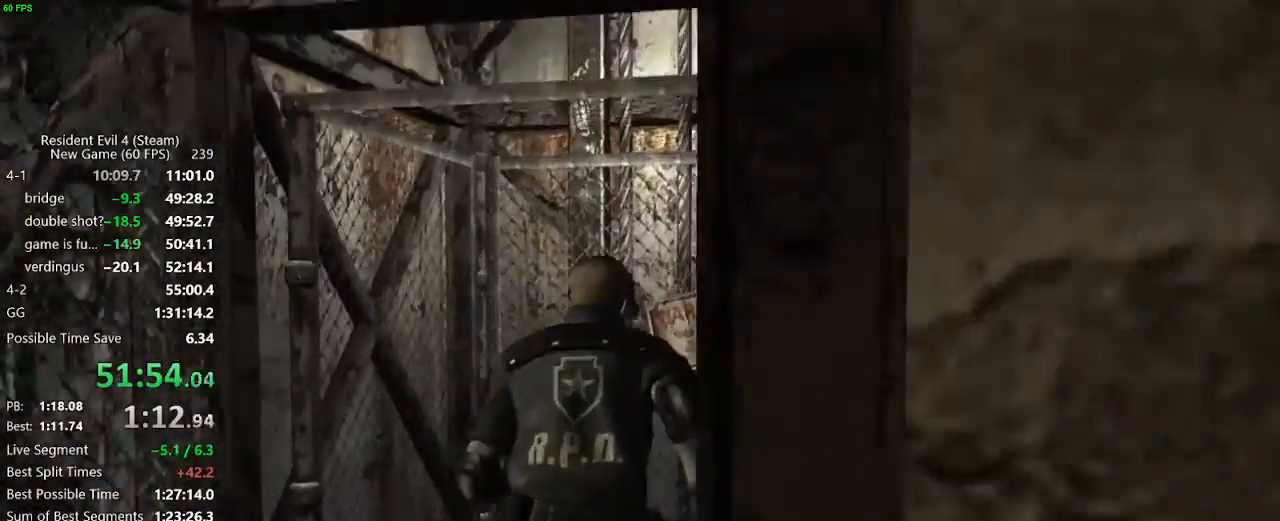
{"keys": ["w"], "mouse": [], "events": [[83, "f", "down"], [117, "f", "up"], [167, "f", "down"], [217, "f", "up"], [267, "f", "down"], [317, "f", "up"], [350, "f", "down"], [400, "f", "up"], [450, "f", "down"], [500, "f", "up"]]}
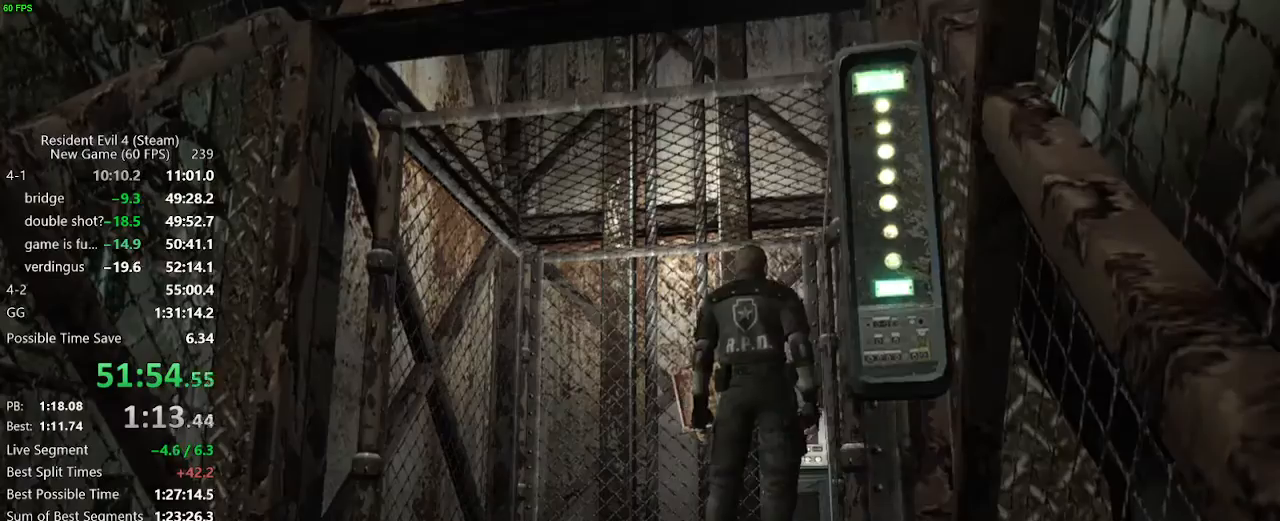
{"keys": ["f"], "mouse": [], "events": [[50, "f", "down"], [100, "f", "up"], [133, "f", "down"], [183, "f", "up"], [183, "w", "up"], [233, "f", "down"], [283, "f", "up"], [333, "f", "down"], [367, "f", "up"], [467, "f", "down"]]}
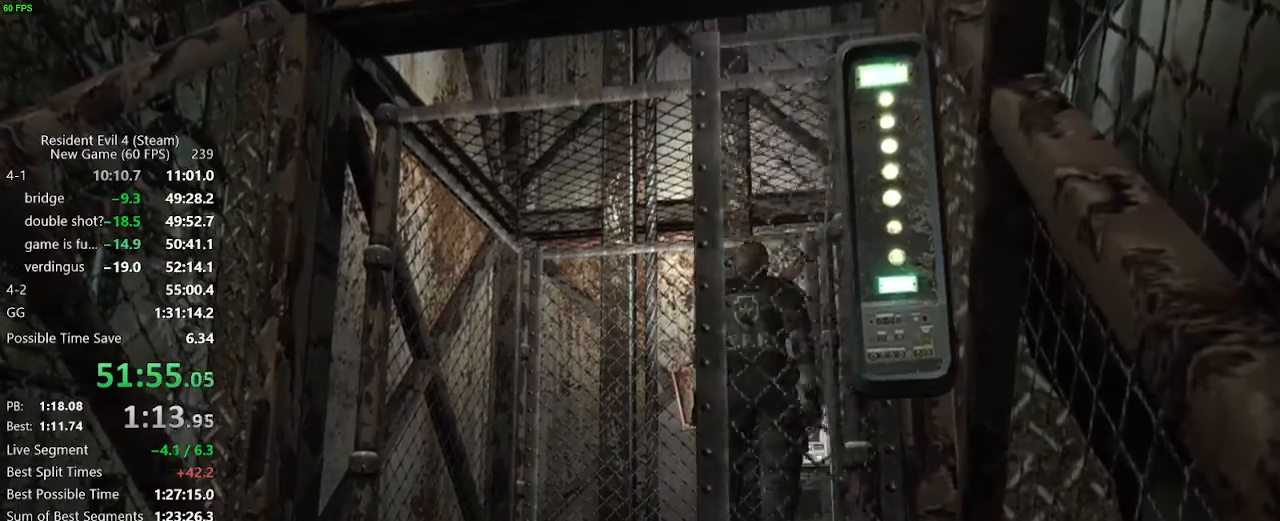
{"keys": ["f"], "mouse": [], "events": [[17, "f", "up"], [67, "f", "down"], [100, "f", "up"], [150, "f", "down"], [200, "f", "up"], [250, "f", "down"], [300, "f", "up"], [333, "f", "down"], [383, "f", "up"], [483, "f", "down"]]}